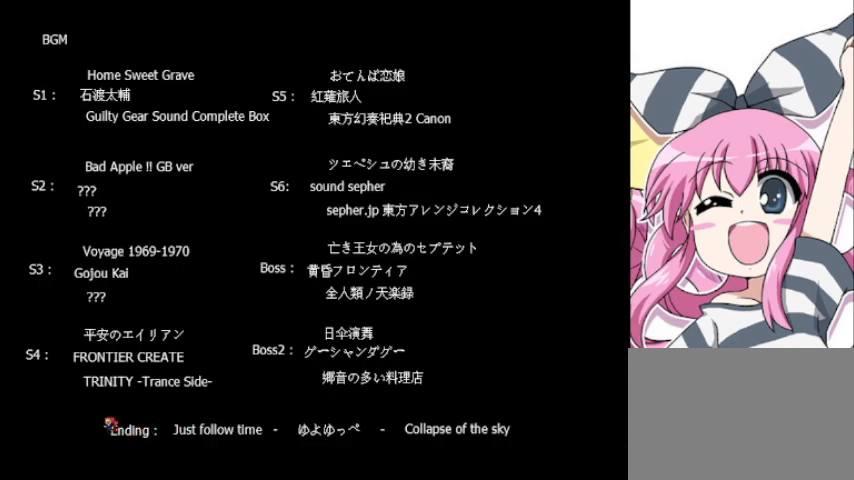
Gameplay with keyboard; each line is a JSON object with the keys held at the frame after it. "events" lists presses ("down") and releases ("up") of "down", "left", "r", "right", "shift", "up" and "z" between this image and that frame as [ms after this image, input, new state], when the widget could be followed in between. No other keys are recorded. Mouse input is not recorded.
{"keys": ["right"], "events": [[320, "left", "up"], [320, "right", "down"]]}
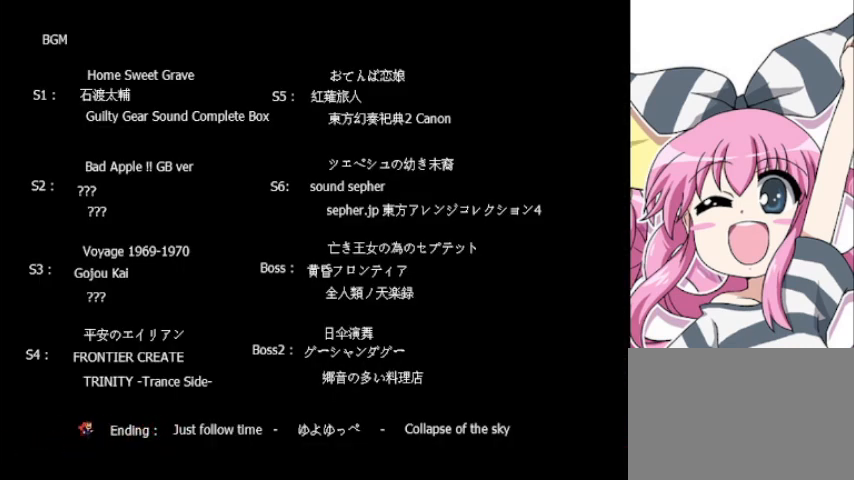
{"keys": ["left"], "events": [[360, "left", "down"], [360, "right", "up"], [360, "shift", "down"], [400, "shift", "up"]]}
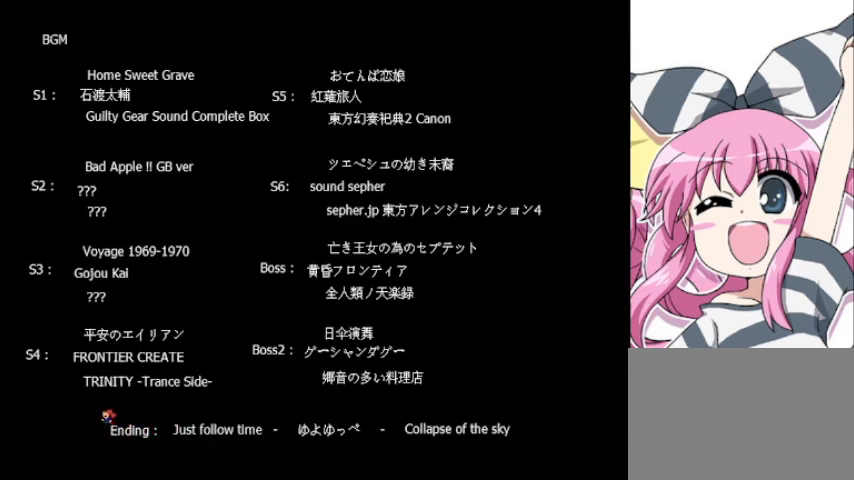
{"keys": ["left"], "events": [[320, "shift", "down"], [360, "shift", "up"]]}
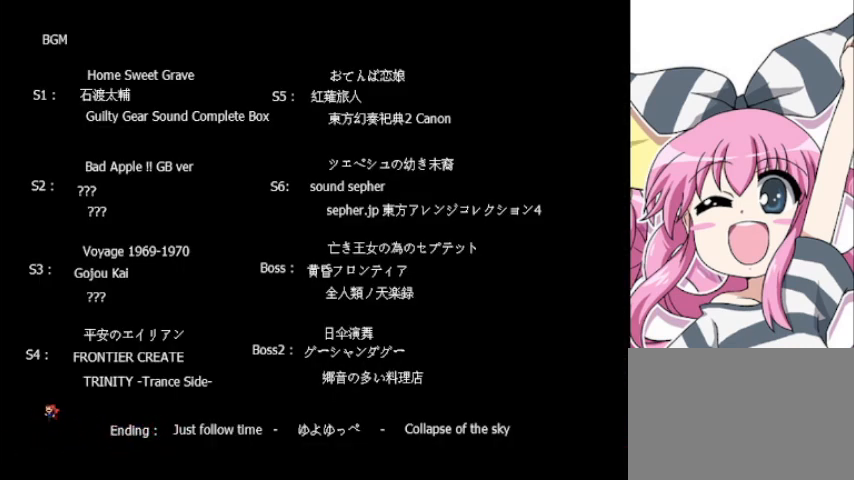
{"keys": ["left"], "events": [[200, "left", "up"], [200, "right", "down"], [280, "shift", "down"], [360, "shift", "up"], [440, "right", "up"], [520, "left", "down"]]}
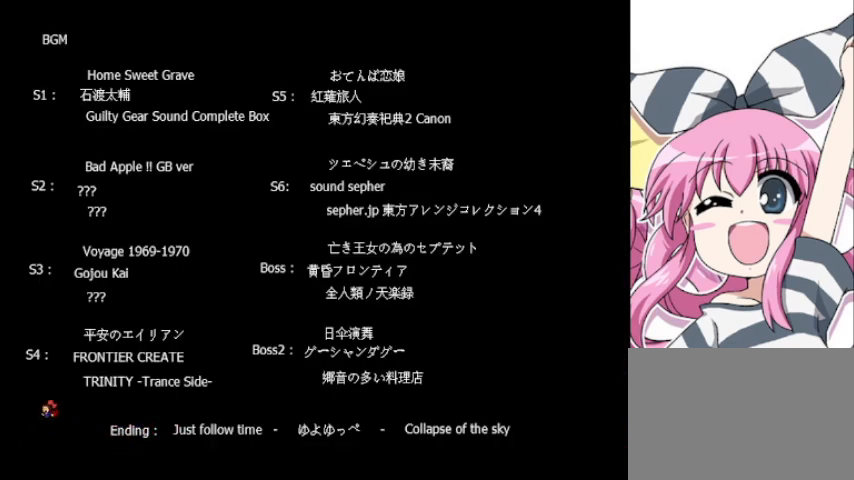
{"keys": ["left"], "events": [[160, "right", "down"], [240, "shift", "down"], [320, "right", "up"], [320, "shift", "up"]]}
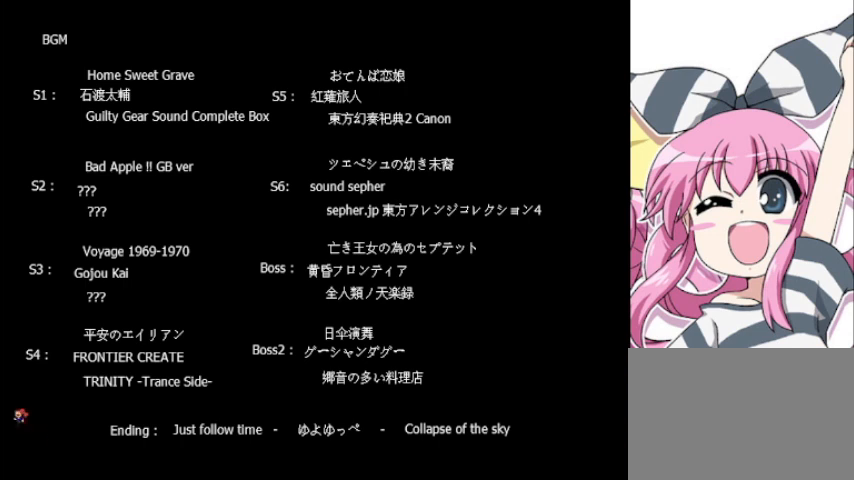
{"keys": ["left", "z"], "events": [[320, "z", "down"], [400, "z", "up"], [440, "z", "down"]]}
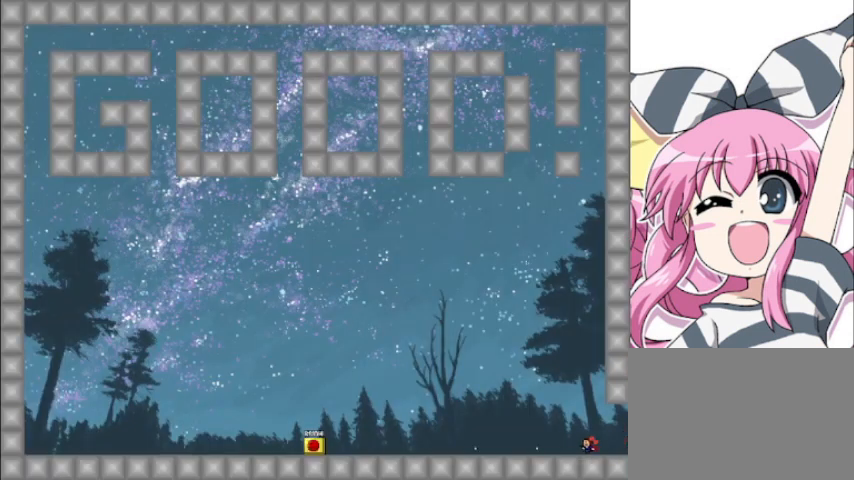
{"keys": ["left"], "events": [[120, "z", "up"]]}
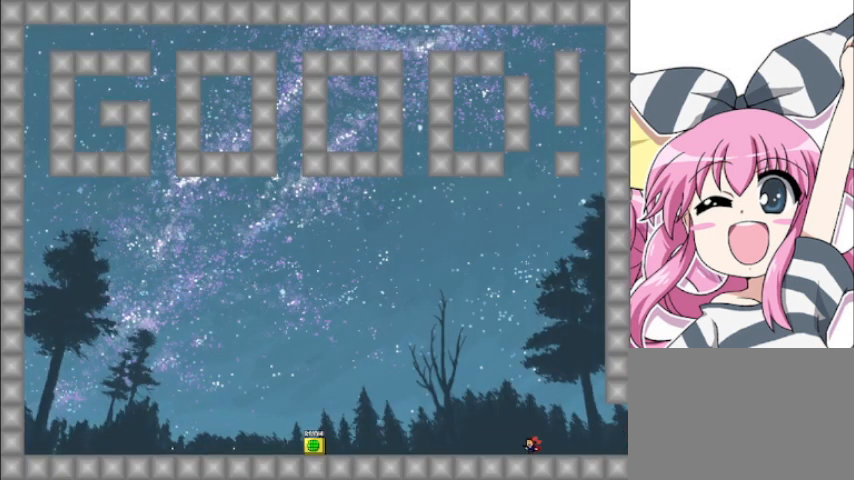
{"keys": ["right", "shift"], "events": [[360, "left", "up"], [360, "right", "down"], [360, "shift", "down"]]}
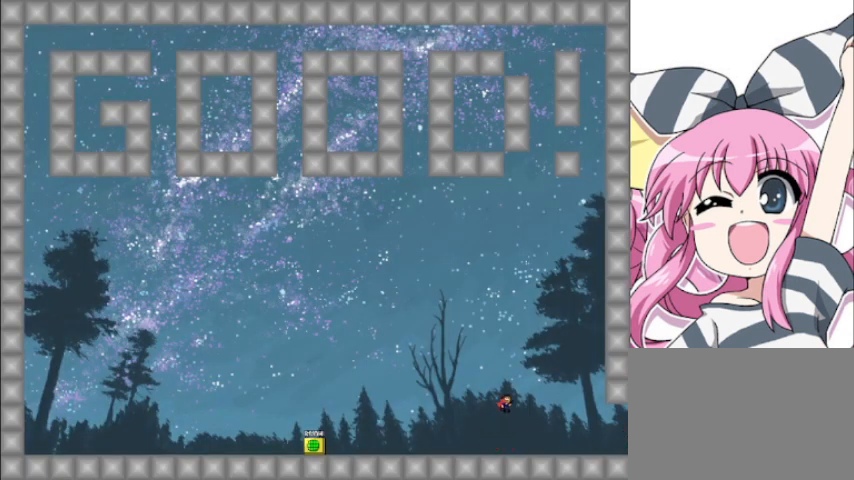
{"keys": ["right", "shift"], "events": [[280, "shift", "up"], [360, "shift", "down"]]}
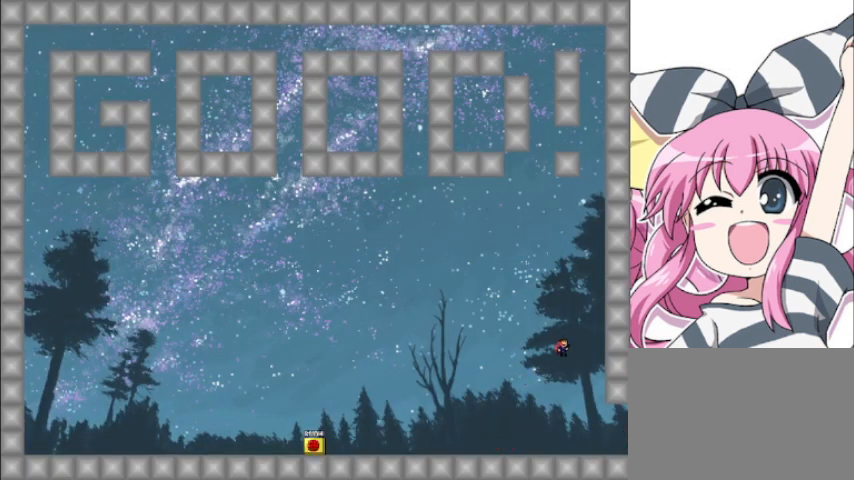
{"keys": ["right"], "events": [[320, "z", "down"], [360, "shift", "up"], [480, "z", "up"]]}
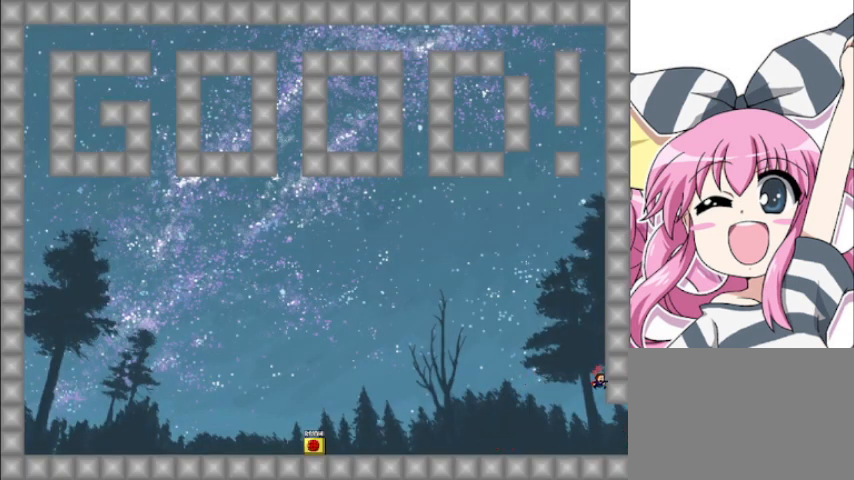
{"keys": ["right", "shift"], "events": [[40, "z", "down"], [200, "z", "up"], [240, "shift", "down"]]}
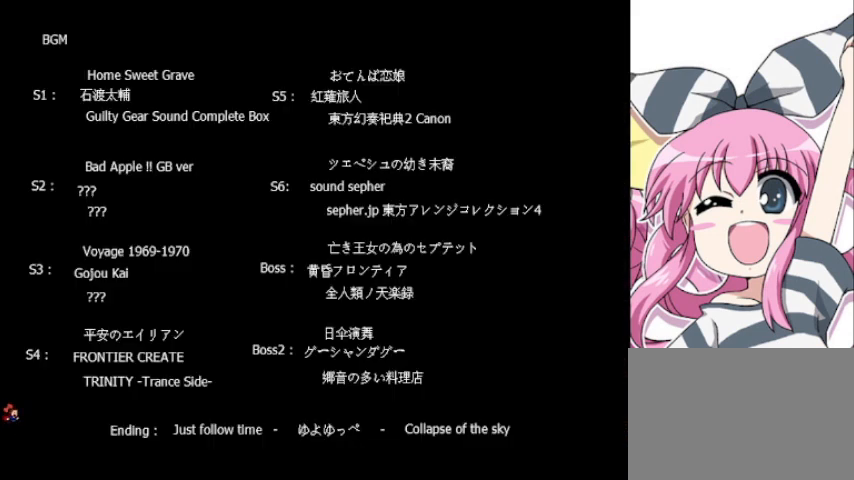
{"keys": ["right", "shift"], "events": [[240, "shift", "up"], [440, "shift", "down"]]}
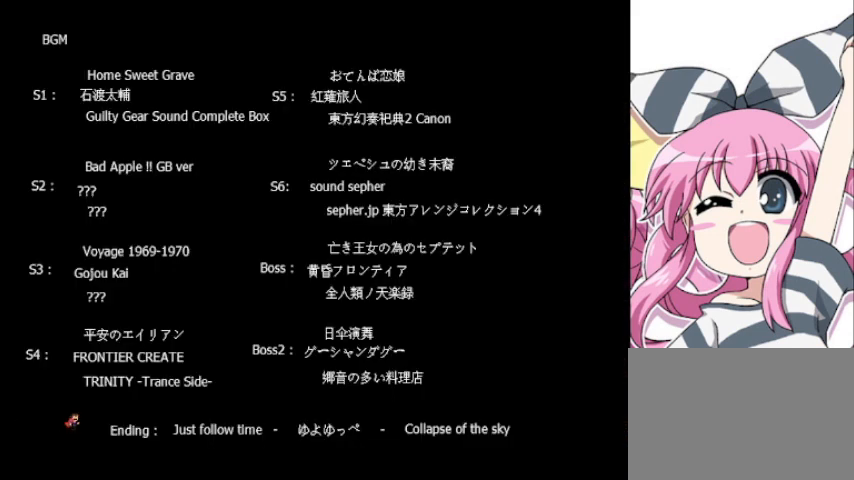
{"keys": ["right", "shift"], "events": [[240, "shift", "up"], [320, "shift", "down"]]}
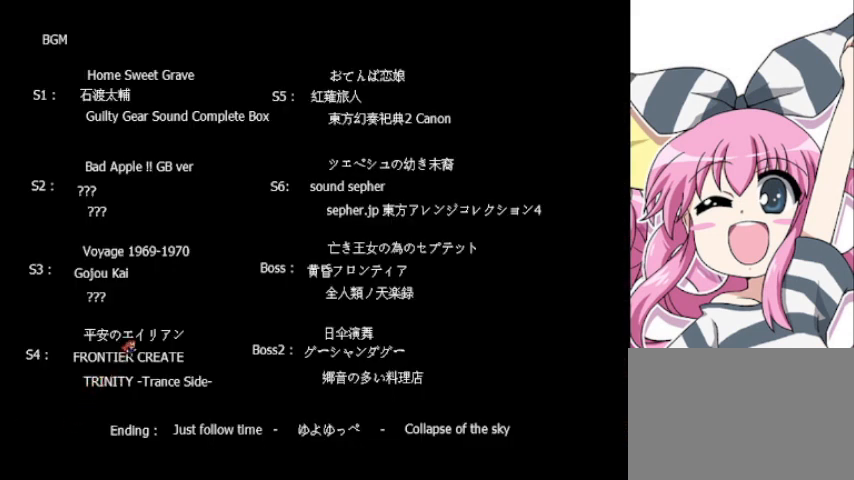
{"keys": ["right"], "events": [[400, "shift", "up"]]}
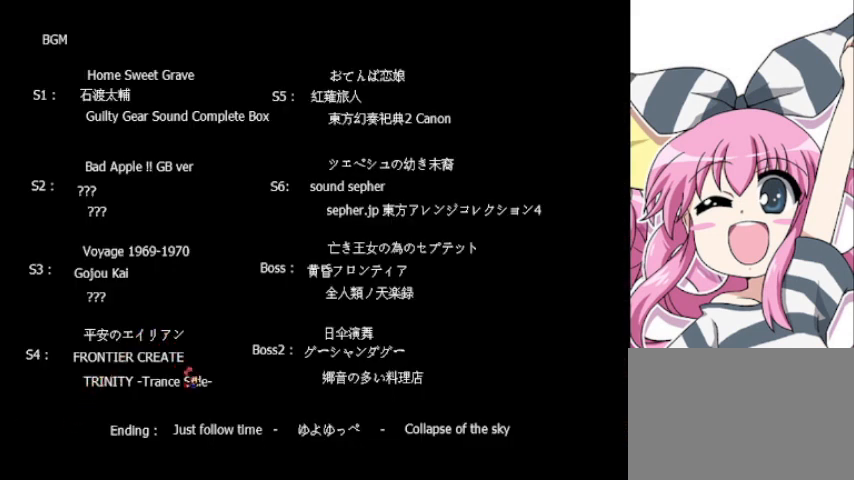
{"keys": ["right", "shift"], "events": [[280, "shift", "down"]]}
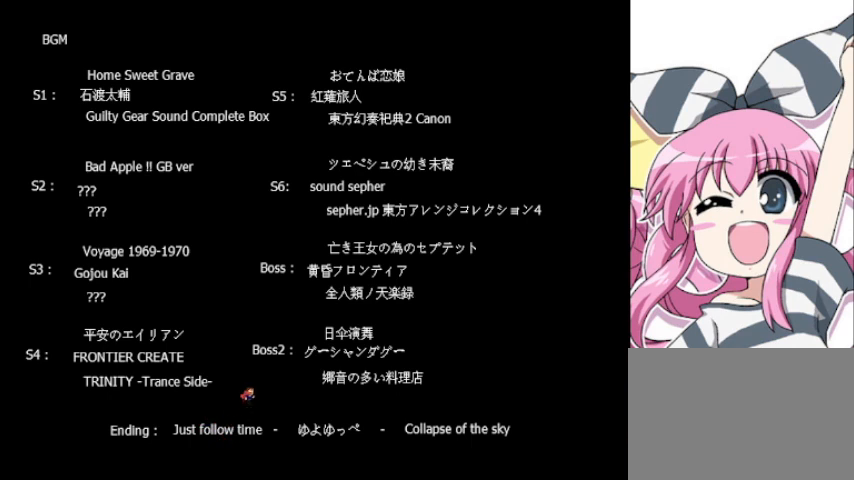
{"keys": ["right", "shift"], "events": [[160, "shift", "up"], [200, "shift", "down"]]}
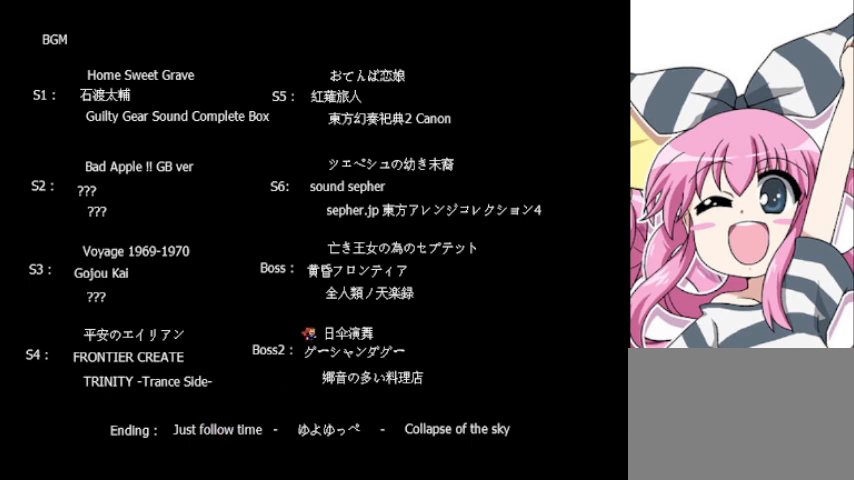
{"keys": ["right"], "events": [[40, "z", "down"], [120, "shift", "up"], [120, "z", "up"], [200, "z", "down"], [440, "z", "up"]]}
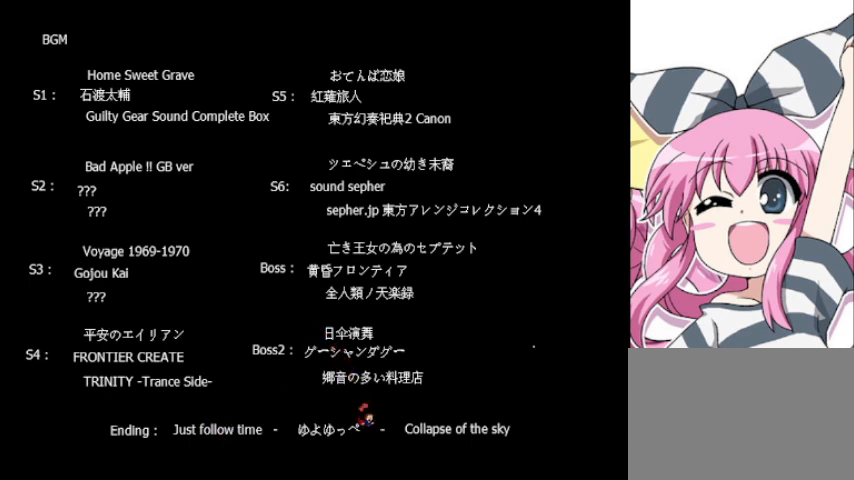
{"keys": ["right", "shift"], "events": [[120, "shift", "down"], [400, "shift", "up"], [480, "shift", "down"]]}
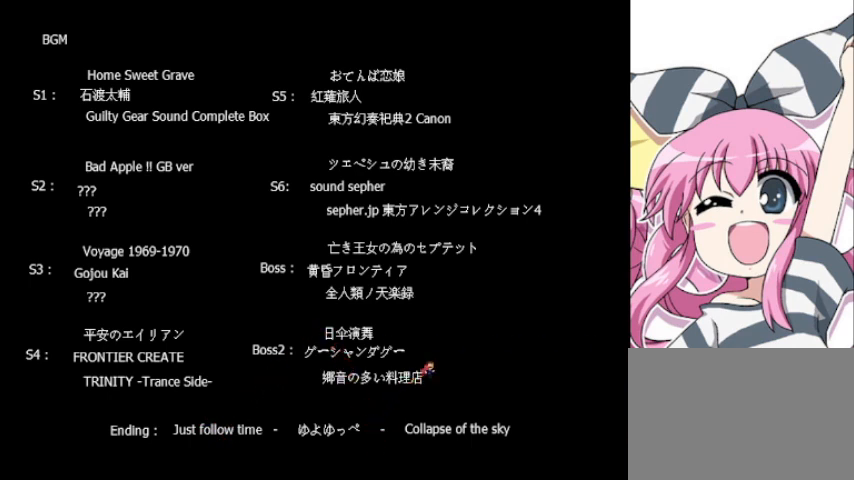
{"keys": ["right", "z"], "events": [[240, "z", "down"], [280, "shift", "up"], [440, "z", "up"], [480, "z", "down"]]}
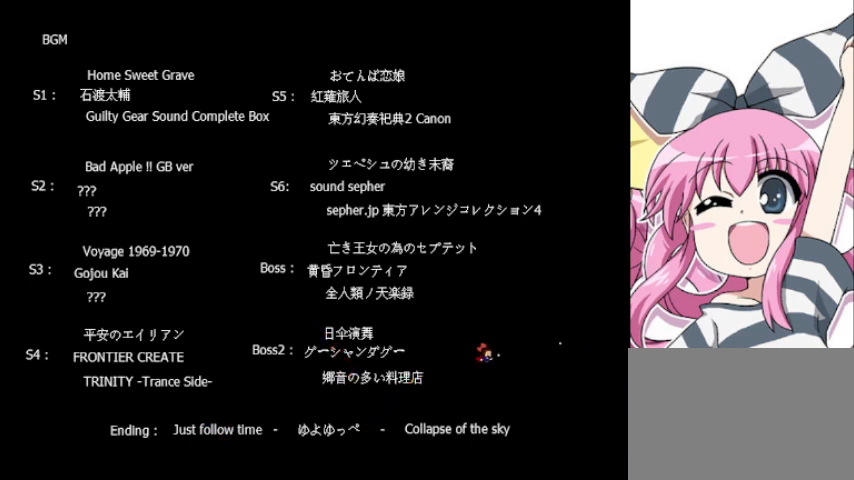
{"keys": ["right", "shift"], "events": [[200, "z", "up"], [360, "shift", "down"]]}
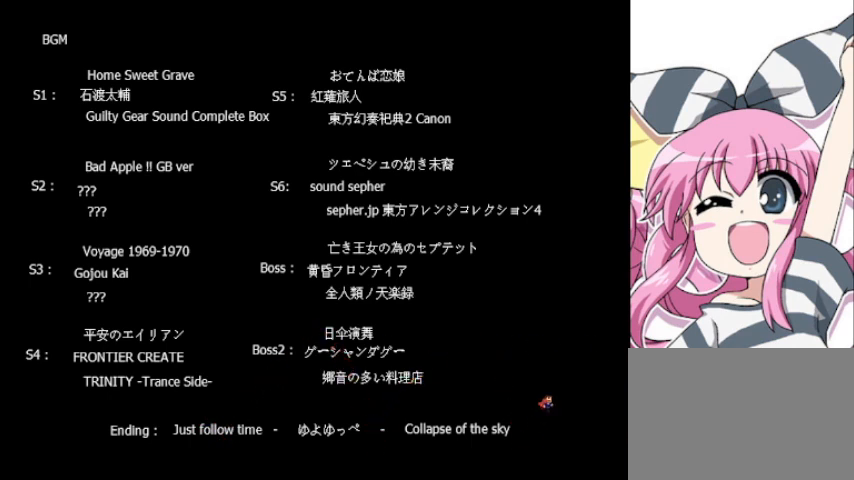
{"keys": ["right", "shift"], "events": []}